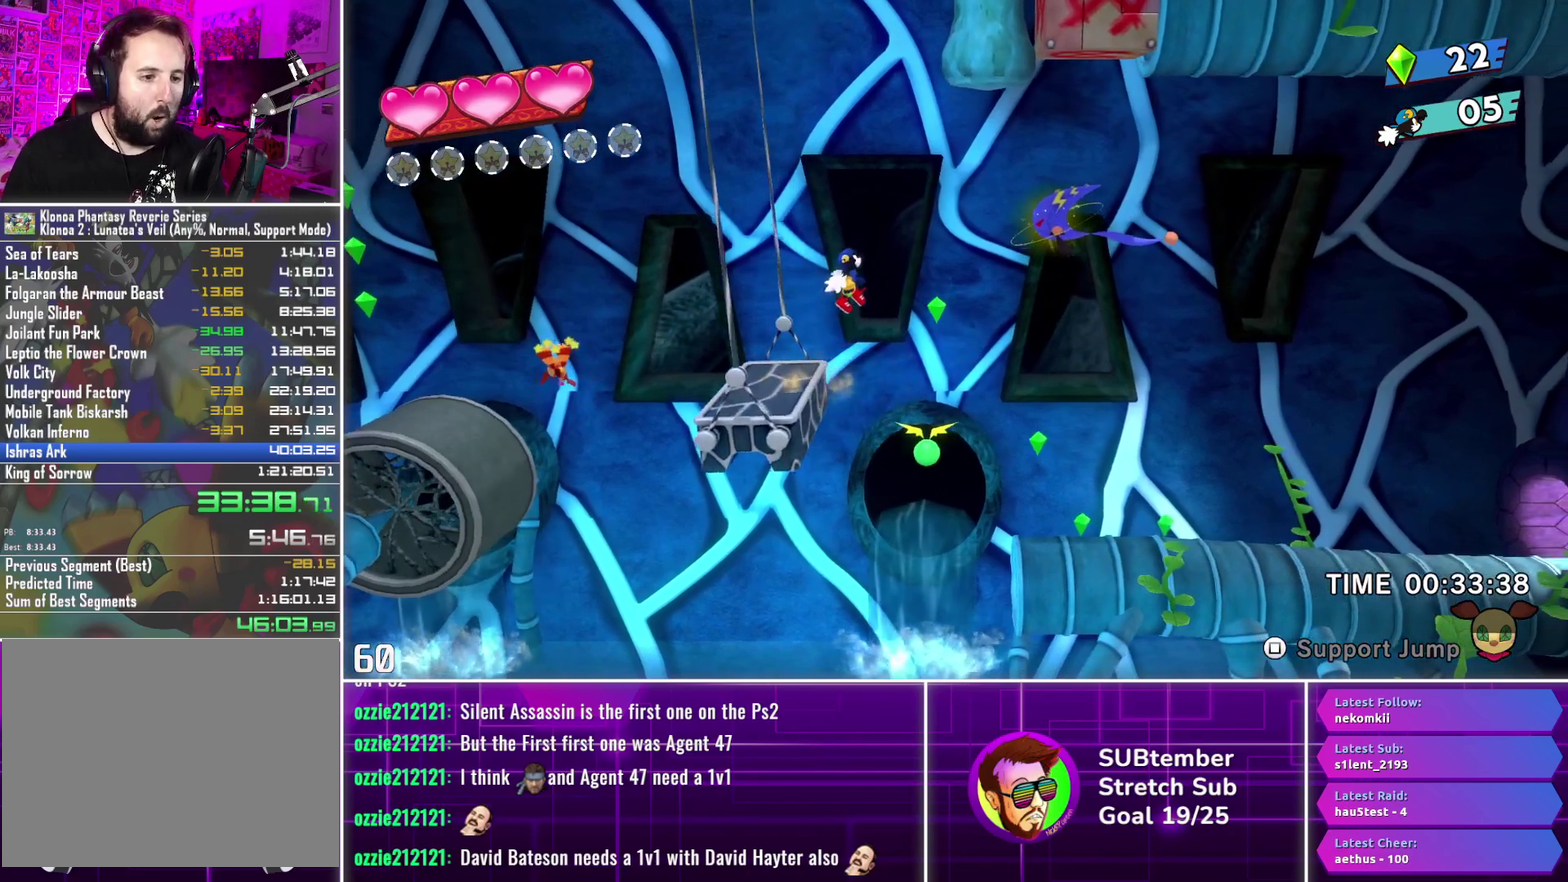
Gameplay with a controller (PlayStation layout); each line is a JSON object with the inputs held at the frame after it. "events" lists button and stick changes between this image and that frame as [ms after this image, input, new state], when the widget could be followed in between. Not read: R3 right_stick.
{"buttons": ["DPAD_RIGHT"], "left_stick": "center", "events": [[33, "CROSS", "up"]]}
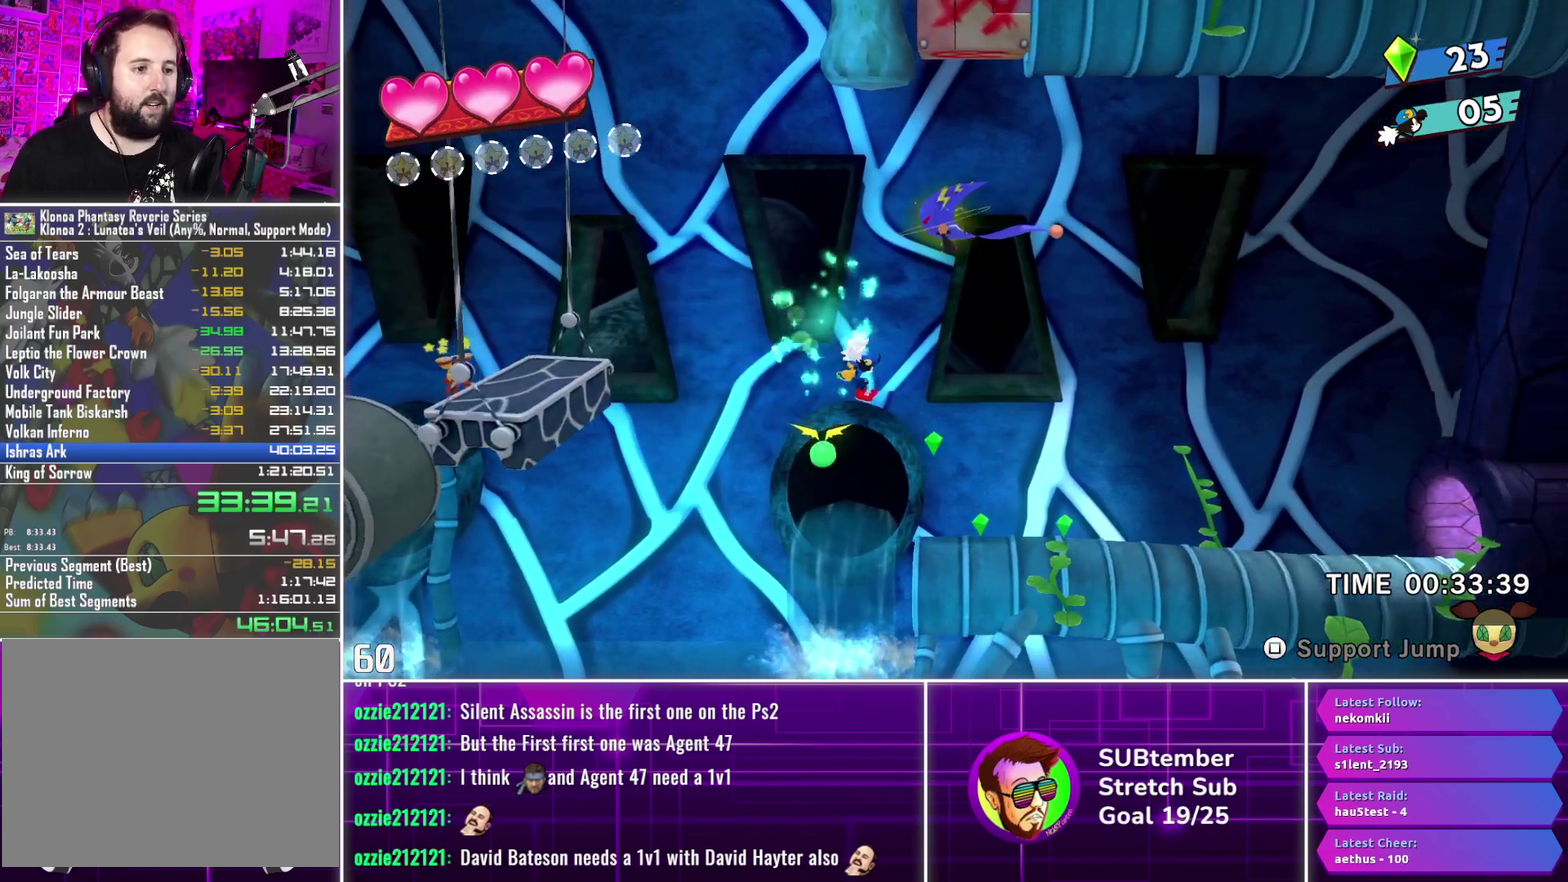
{"buttons": ["DPAD_RIGHT"], "left_stick": "center", "events": [[150, "CROSS", "down"], [383, "CROSS", "up"]]}
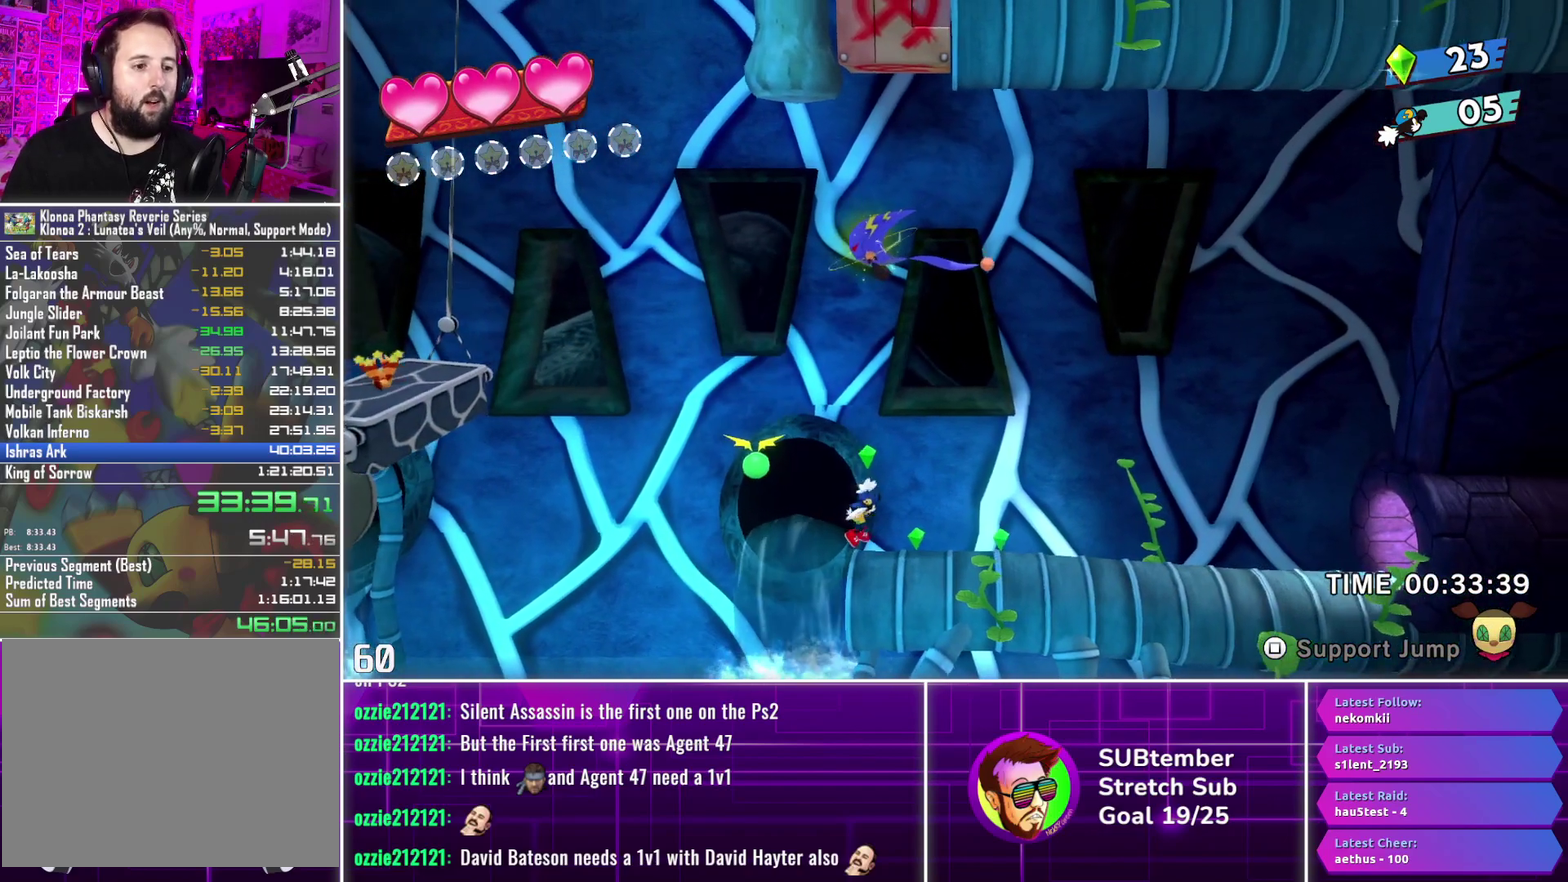
{"buttons": ["DPAD_RIGHT"], "left_stick": "center", "events": []}
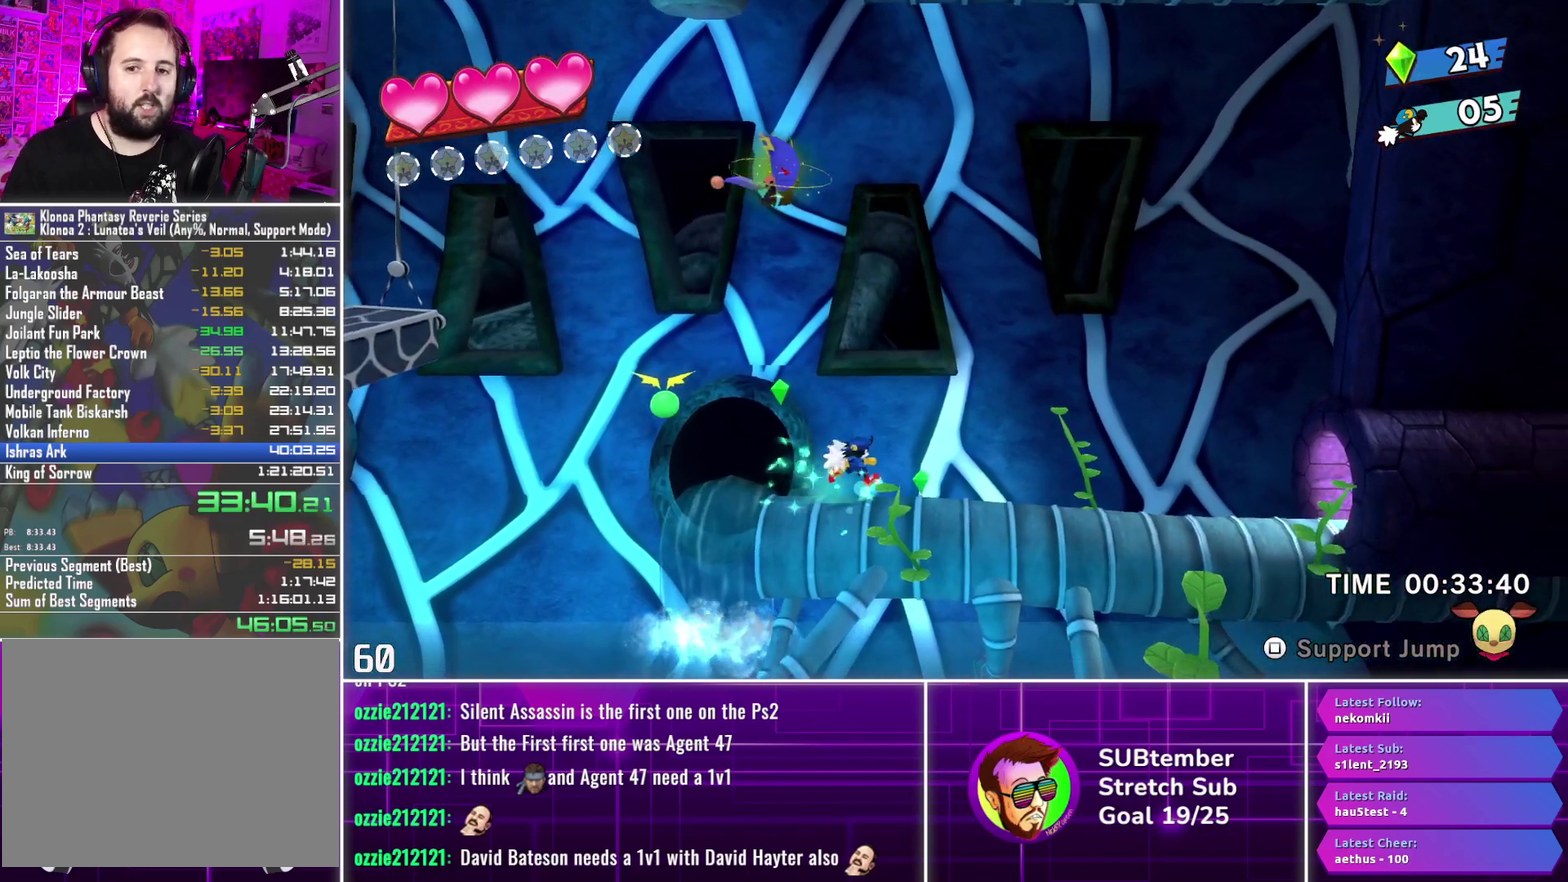
{"buttons": ["DPAD_RIGHT"], "left_stick": "center", "events": []}
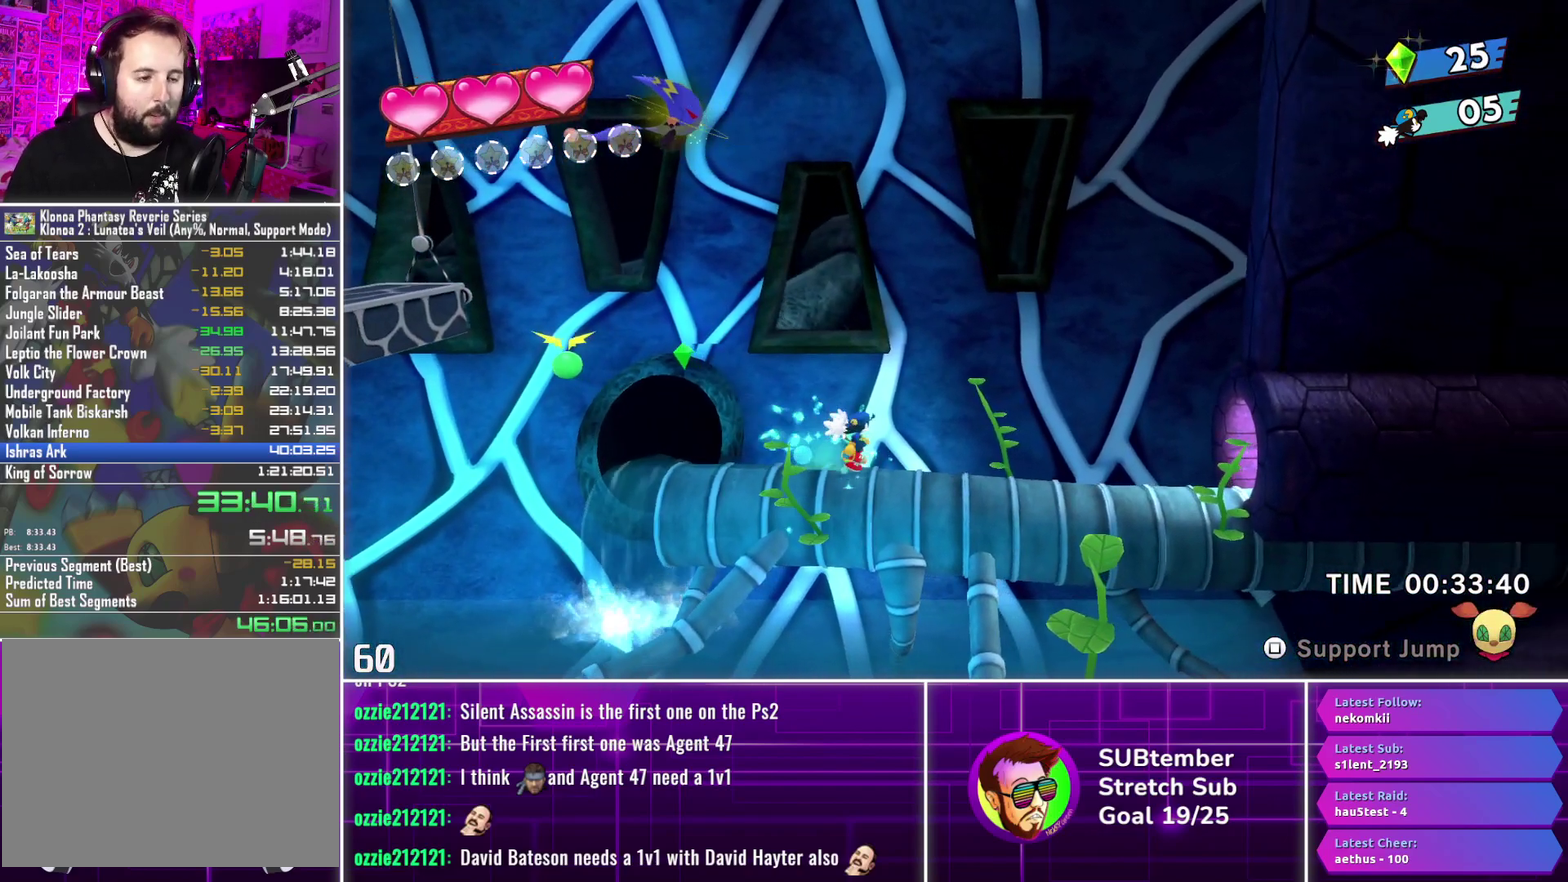
{"buttons": ["DPAD_RIGHT"], "left_stick": "center", "events": []}
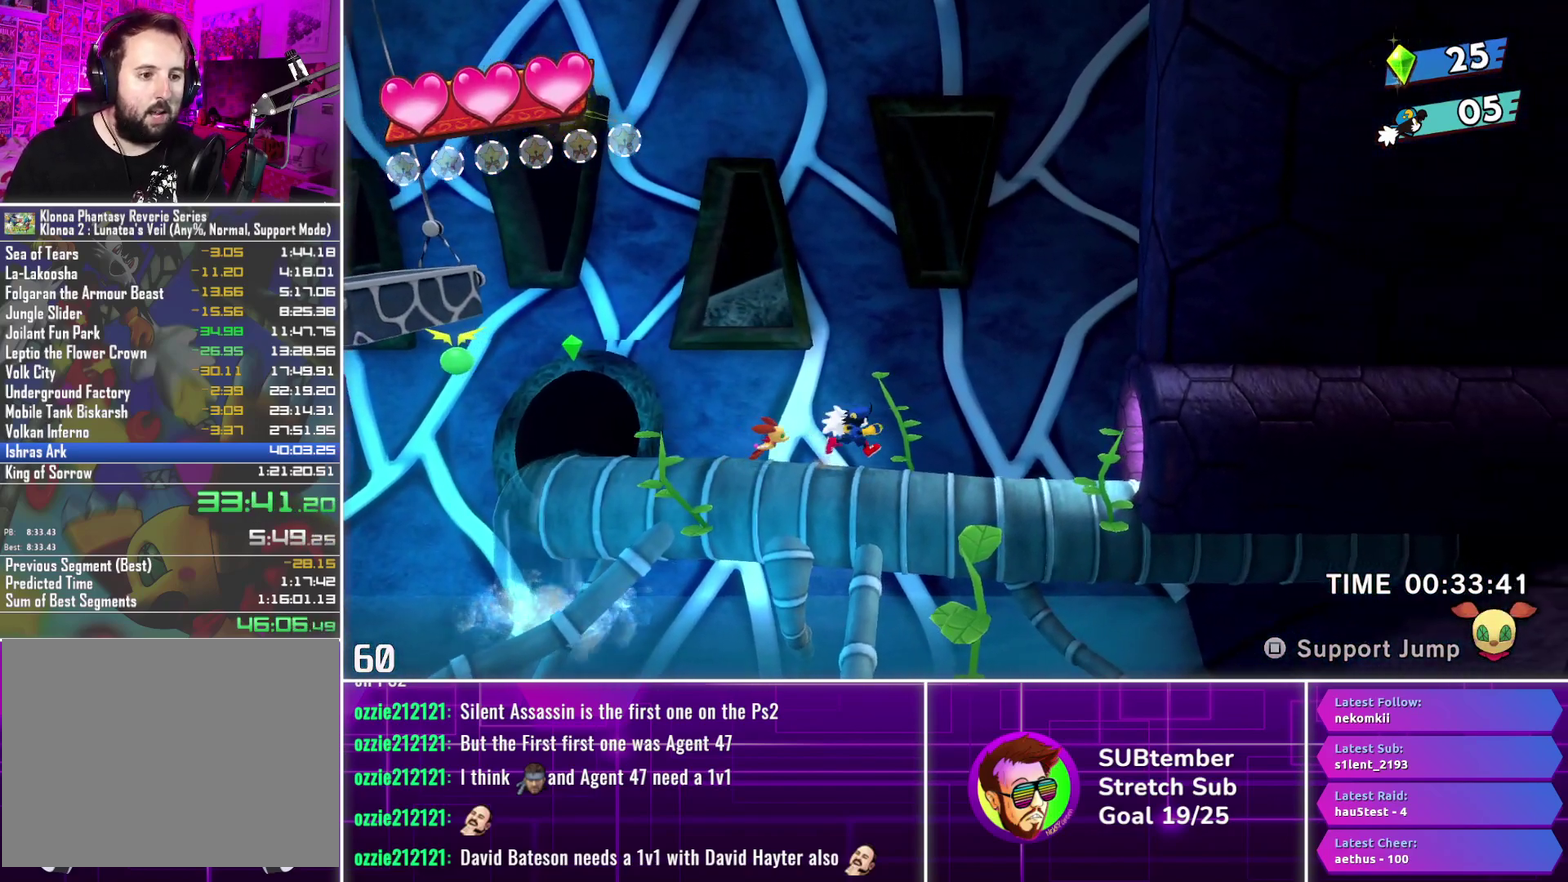
{"buttons": ["DPAD_RIGHT"], "left_stick": "center", "events": []}
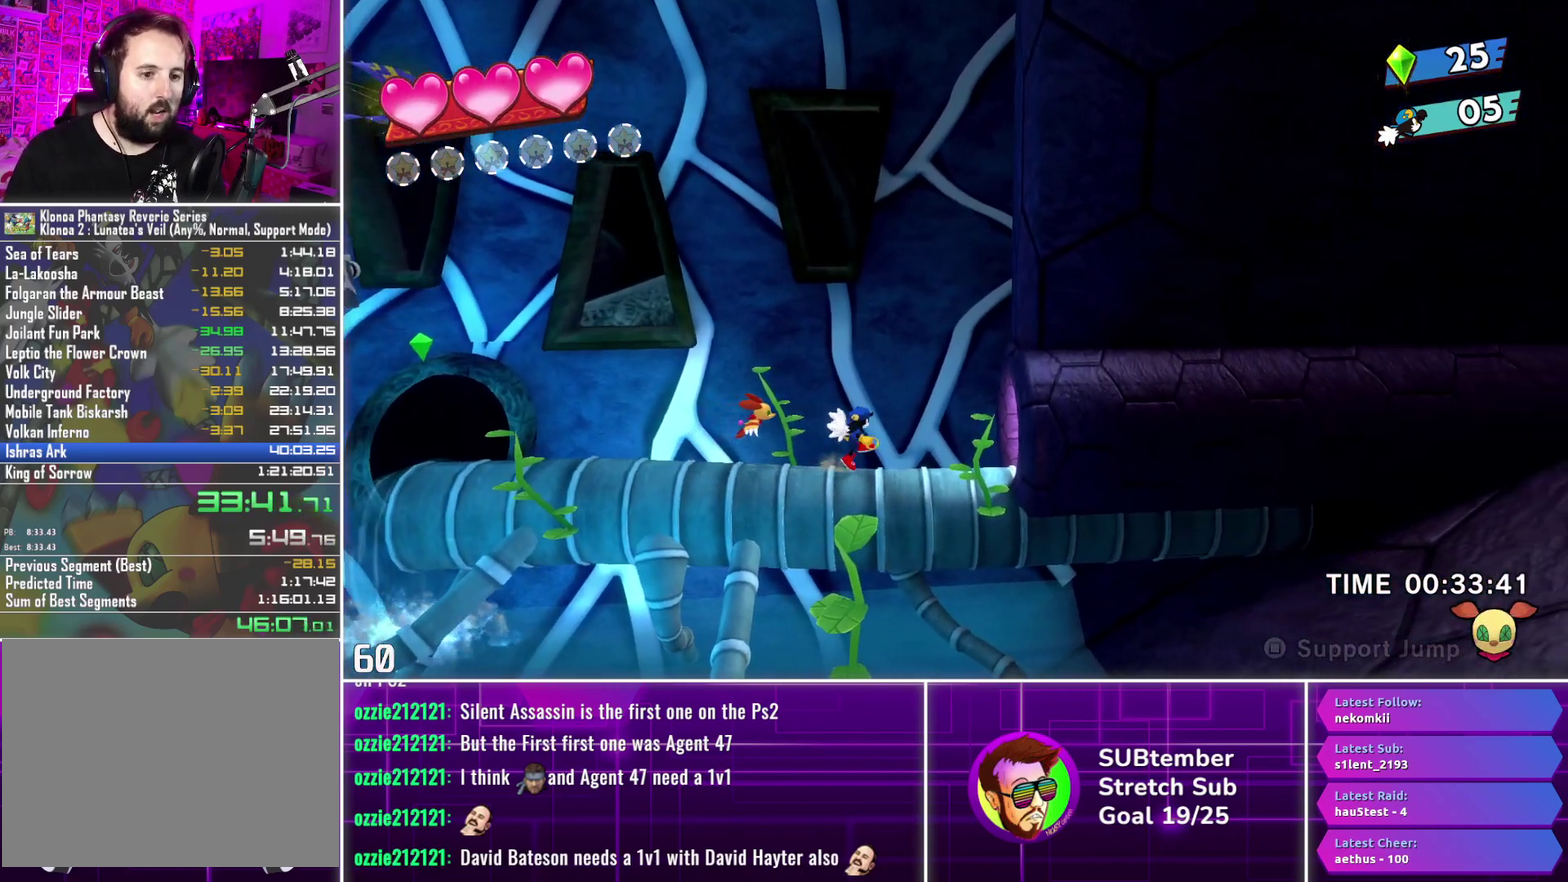
{"buttons": ["DPAD_RIGHT"], "left_stick": "center", "events": []}
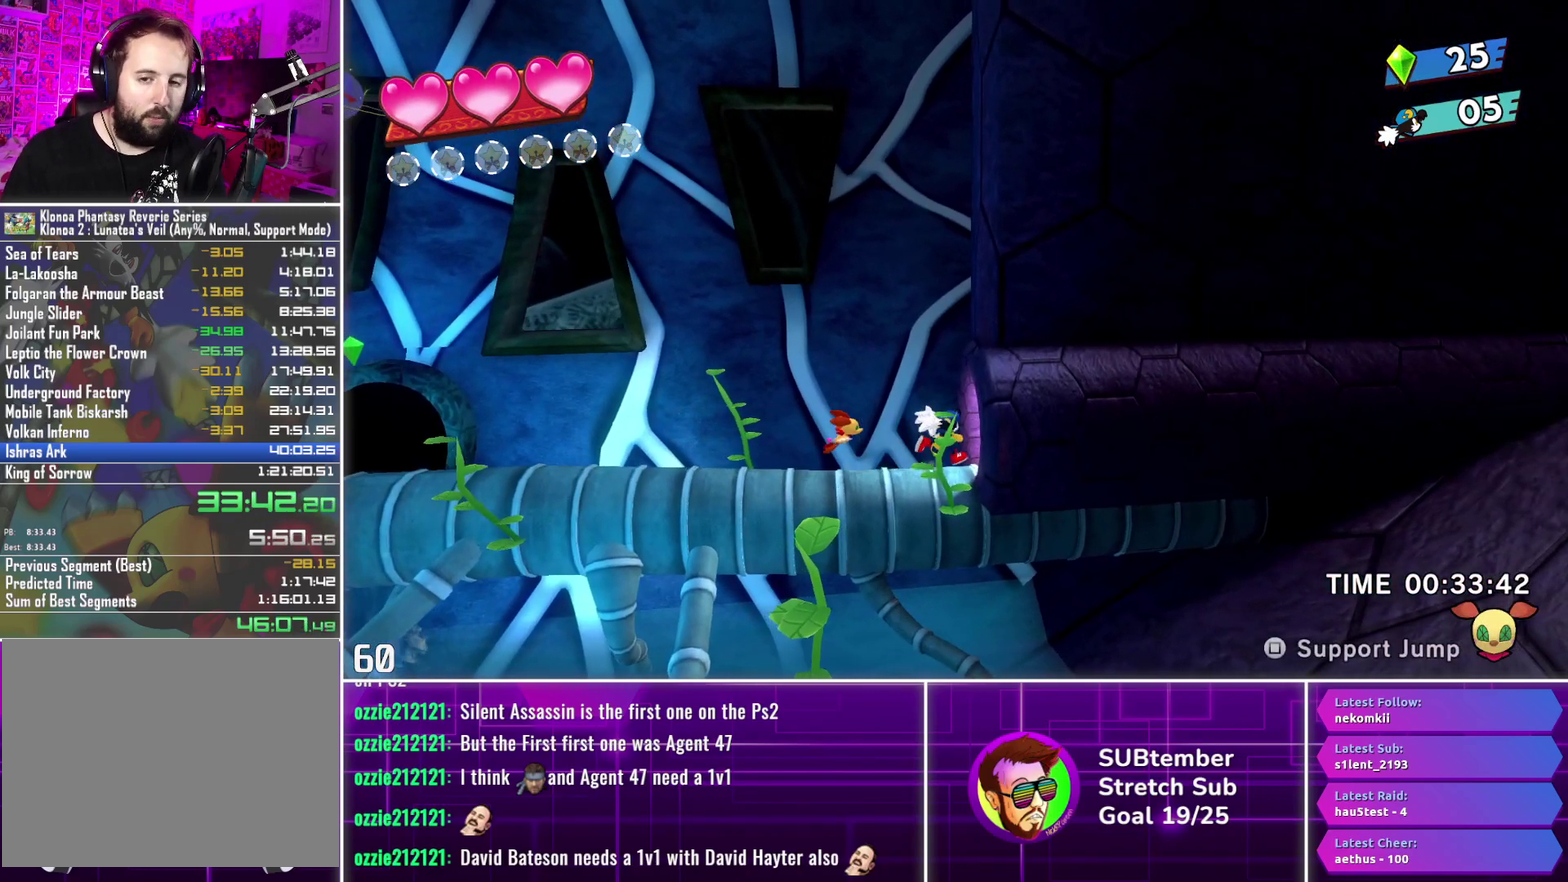
{"buttons": ["DPAD_RIGHT"], "left_stick": "center", "events": []}
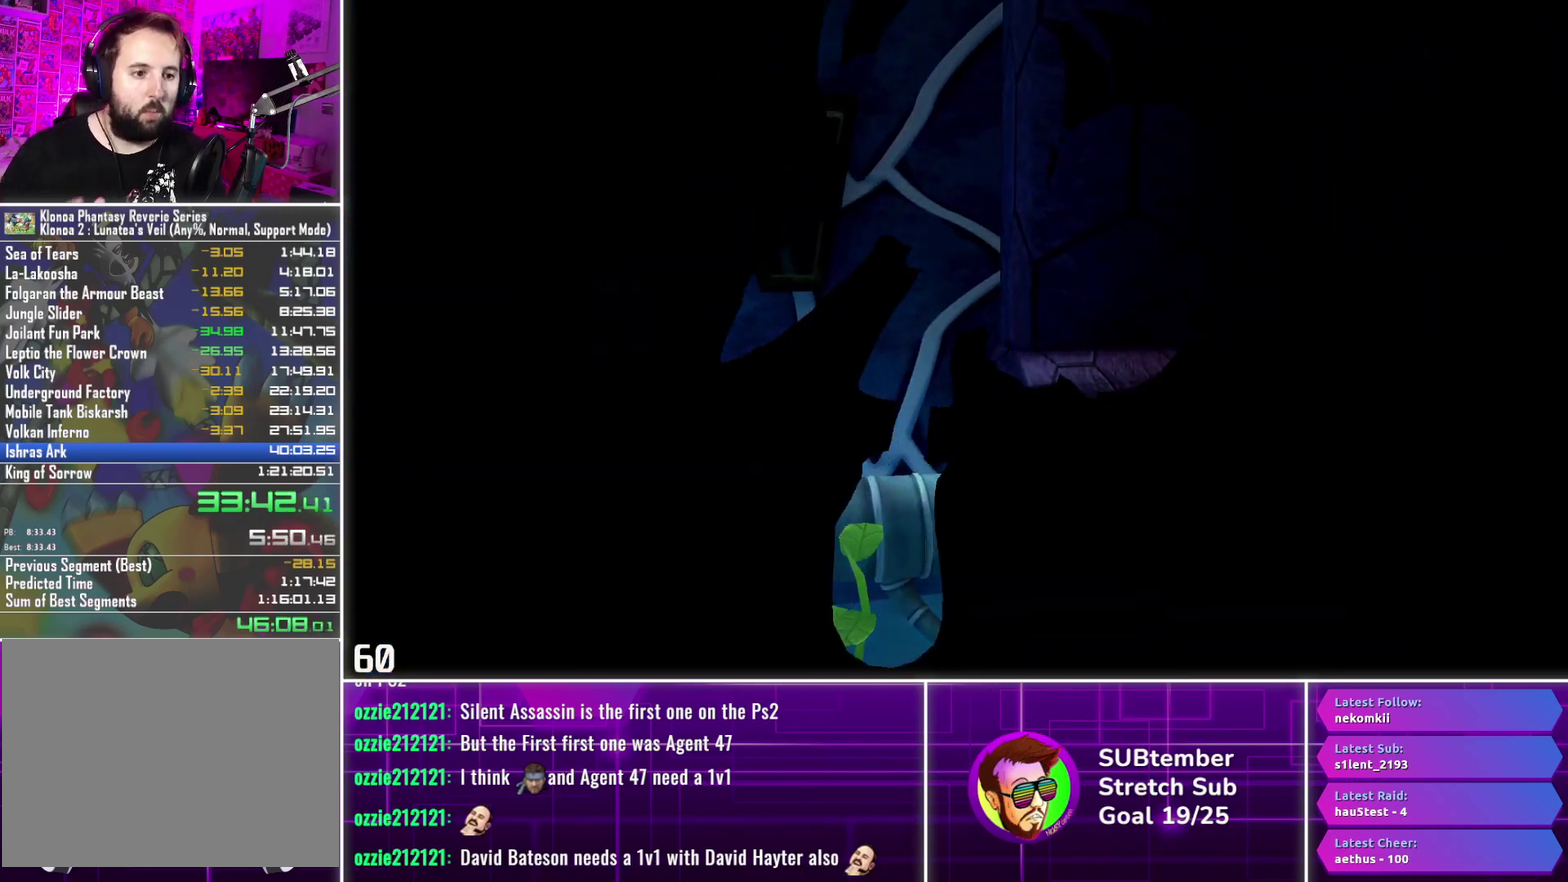
{"buttons": ["DPAD_RIGHT"], "left_stick": "center", "events": []}
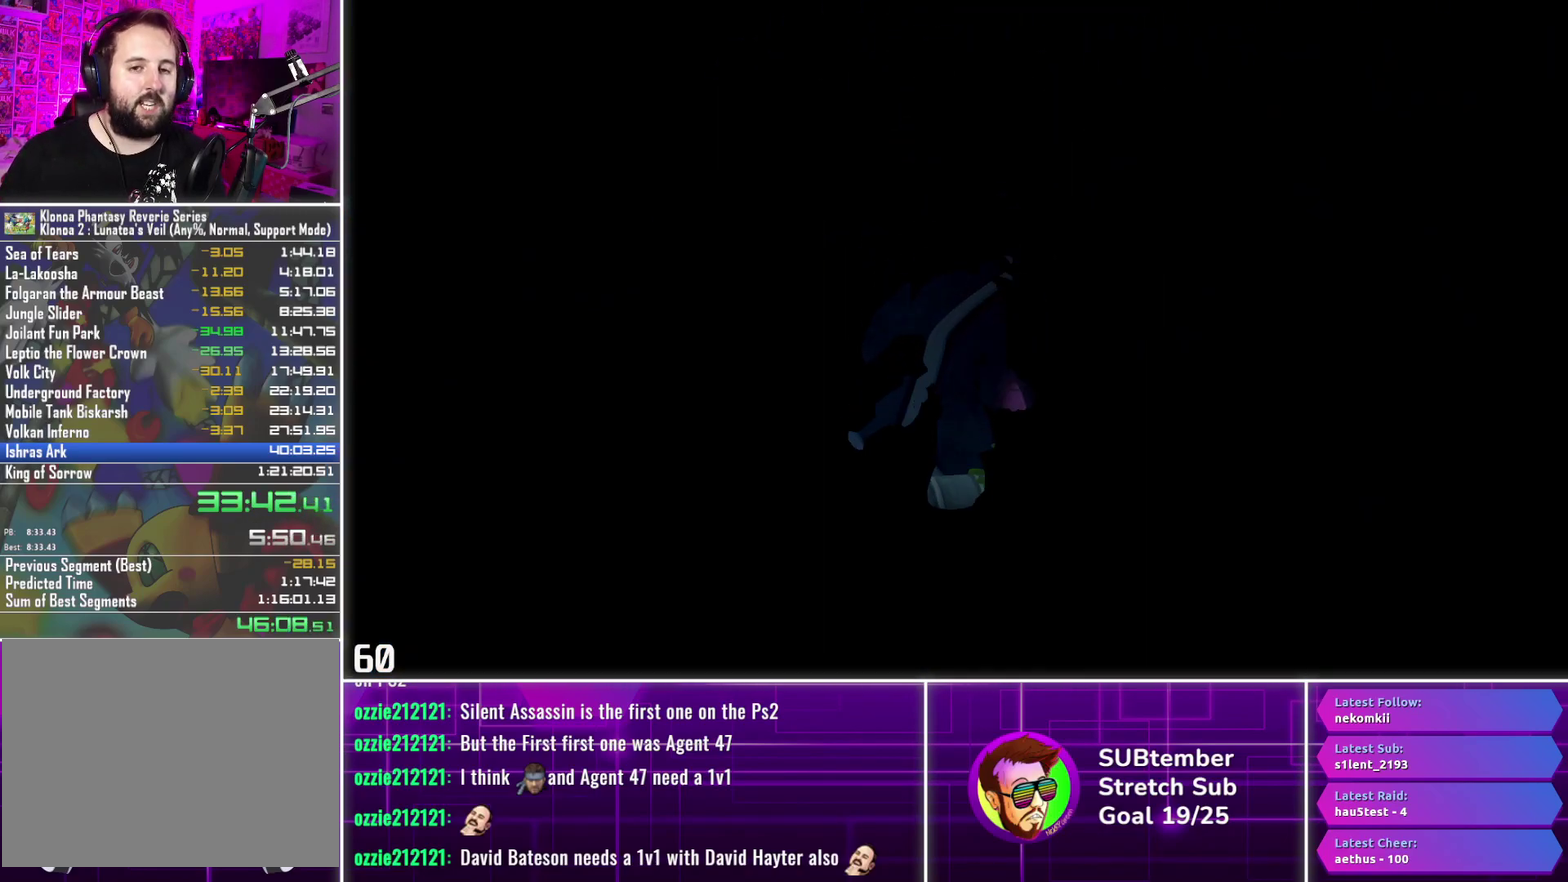
{"buttons": ["DPAD_RIGHT"], "left_stick": "center", "events": []}
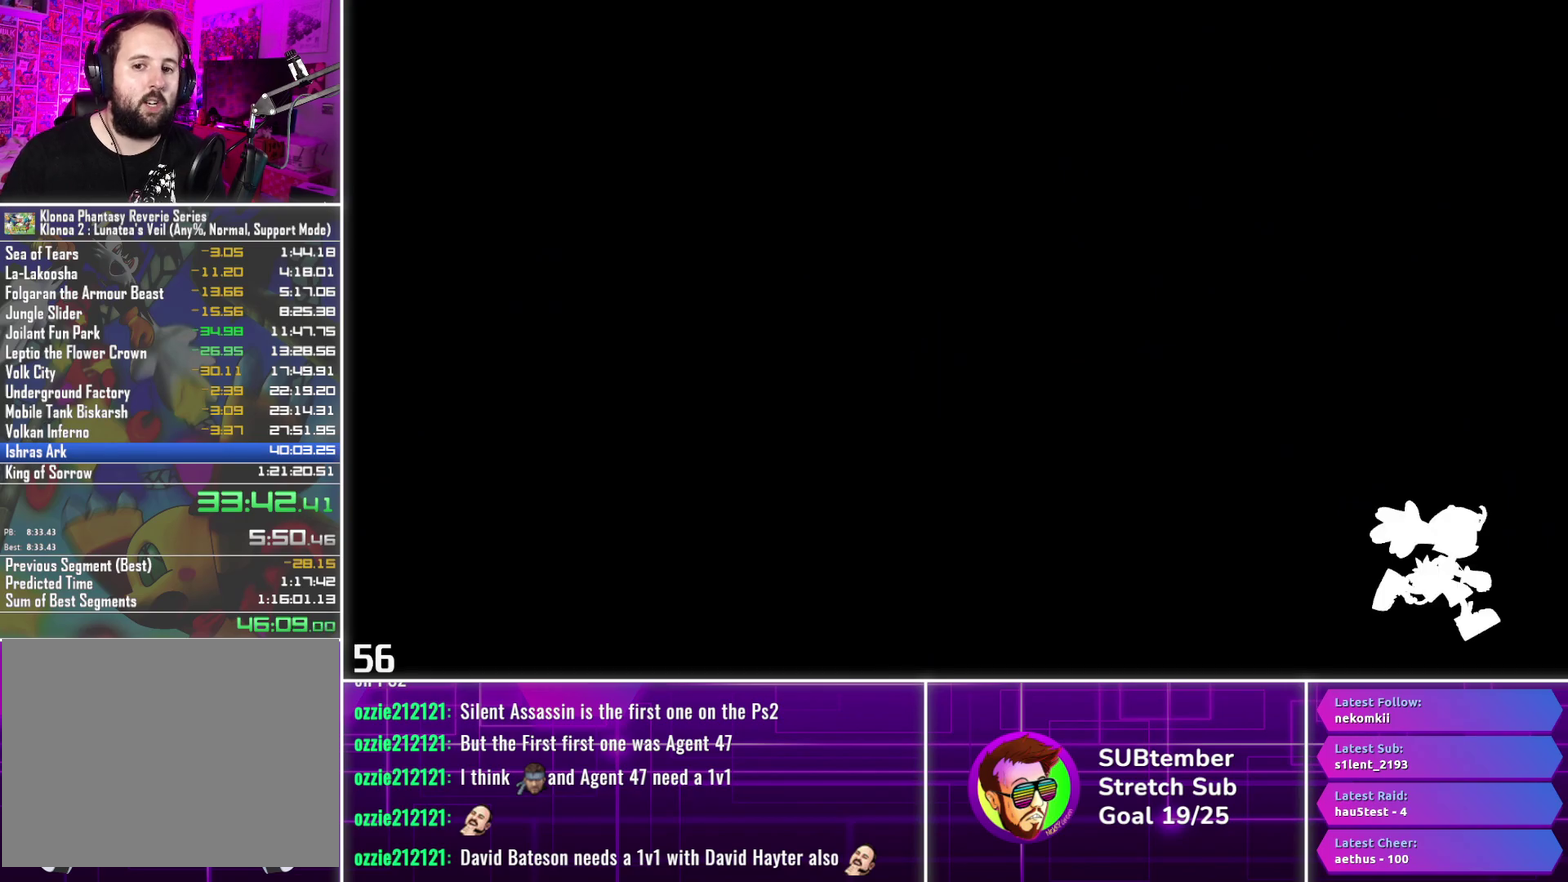
{"buttons": ["DPAD_RIGHT"], "left_stick": "center", "events": []}
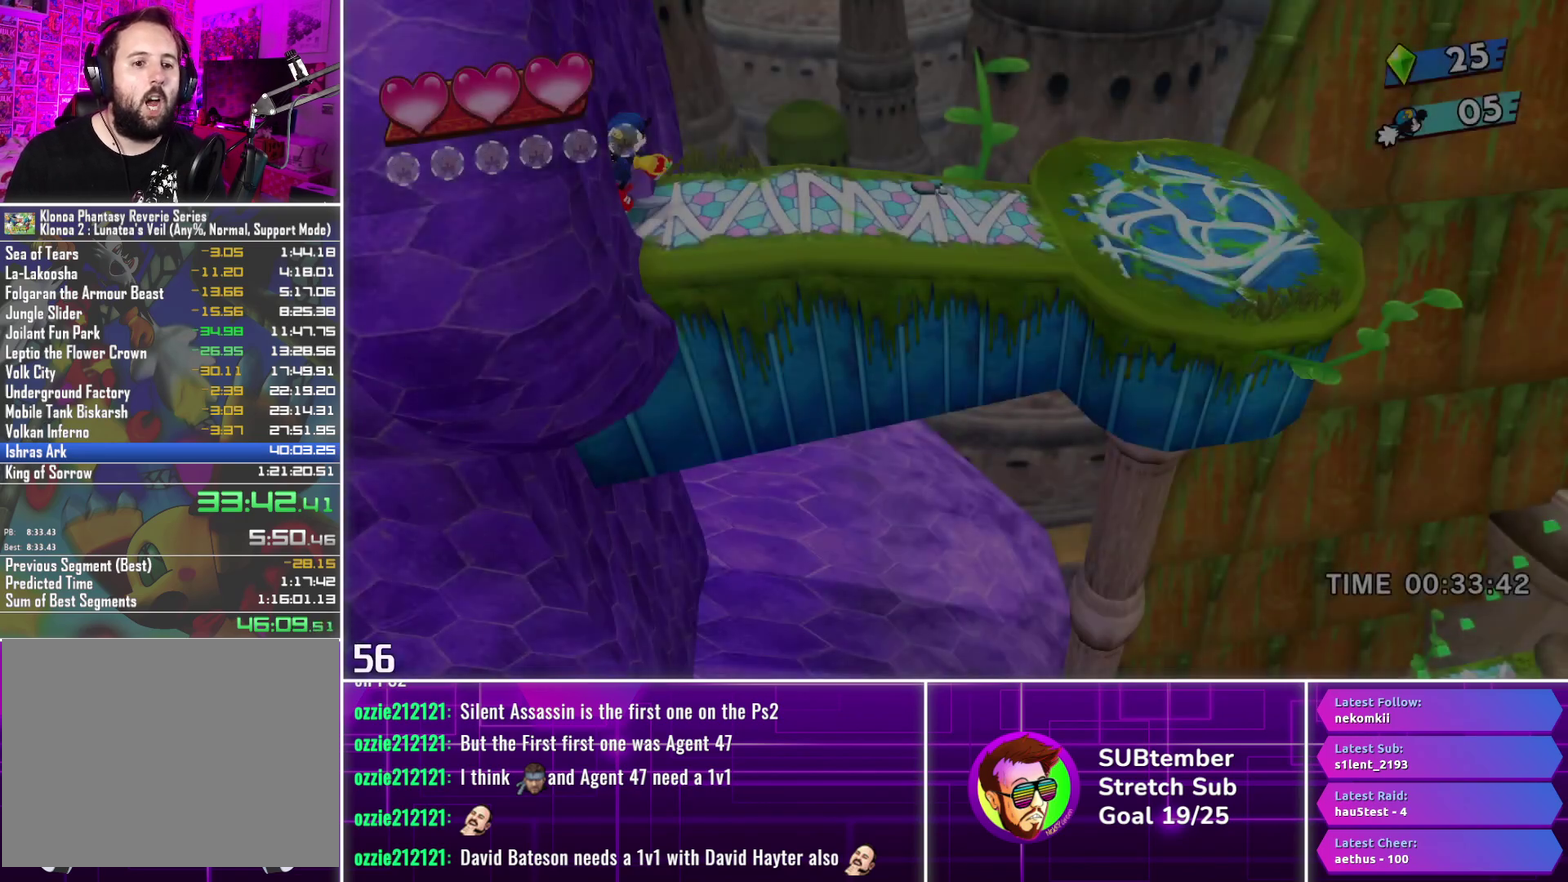
{"buttons": ["DPAD_RIGHT"], "left_stick": "center", "events": []}
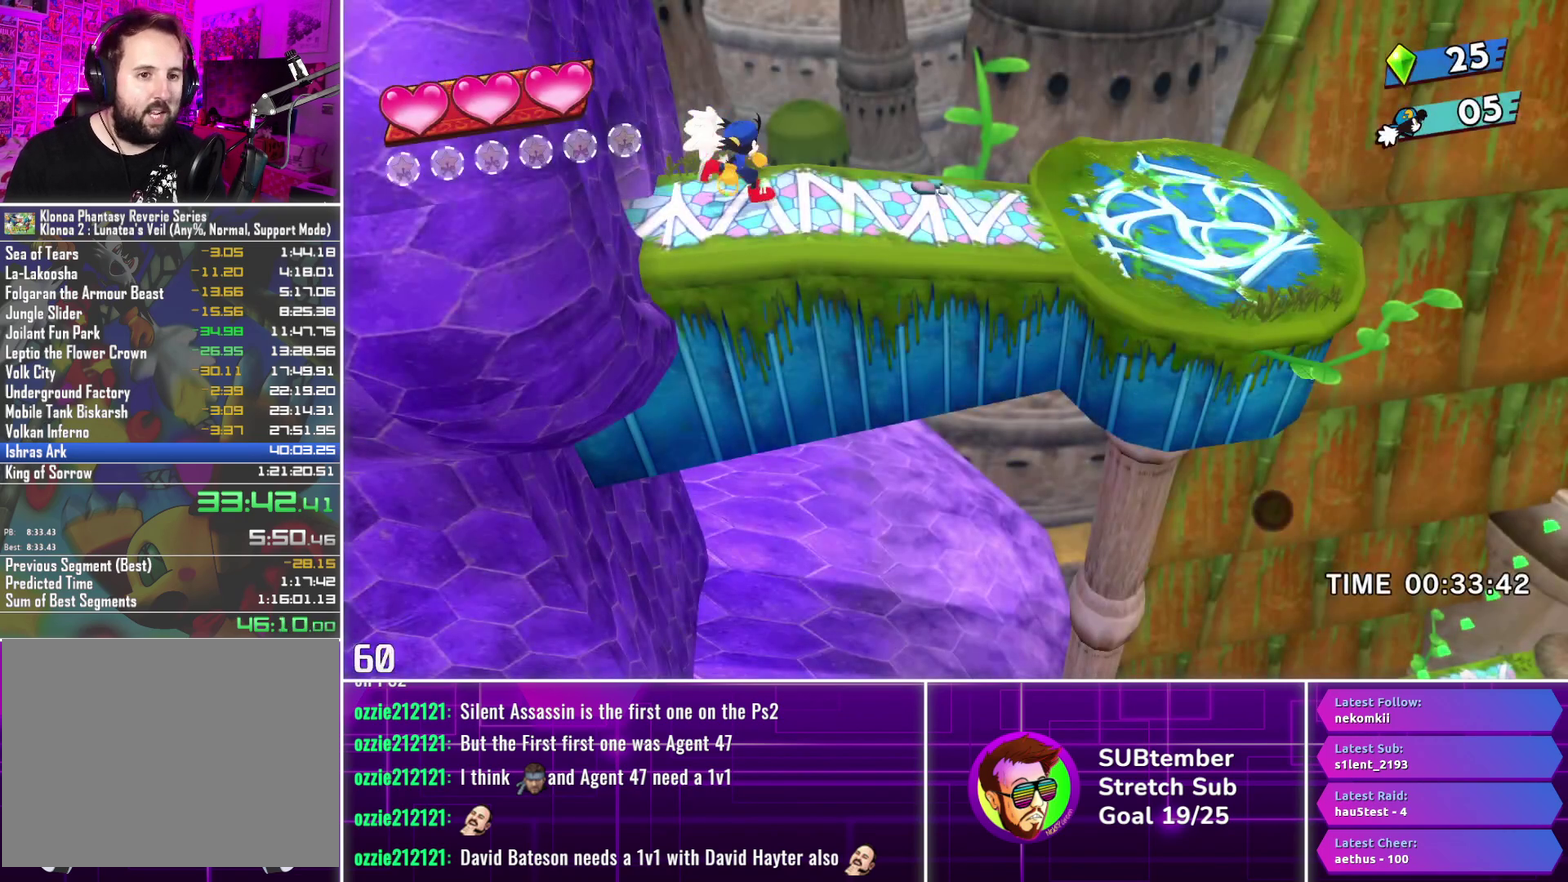
{"buttons": ["DPAD_RIGHT"], "left_stick": "center", "events": []}
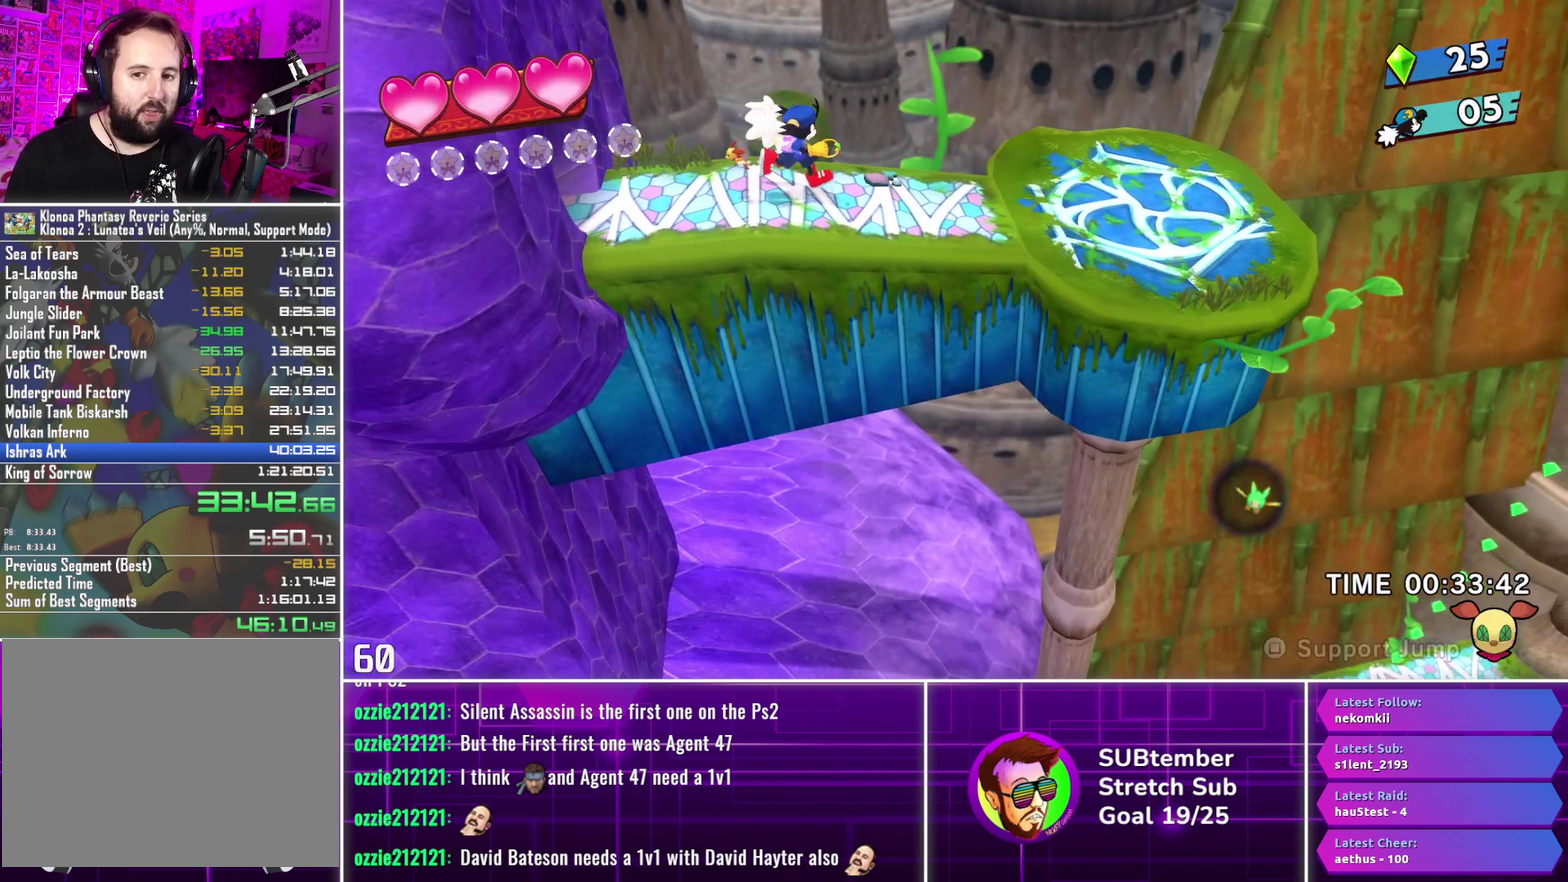
{"buttons": ["DPAD_RIGHT"], "left_stick": "center", "events": []}
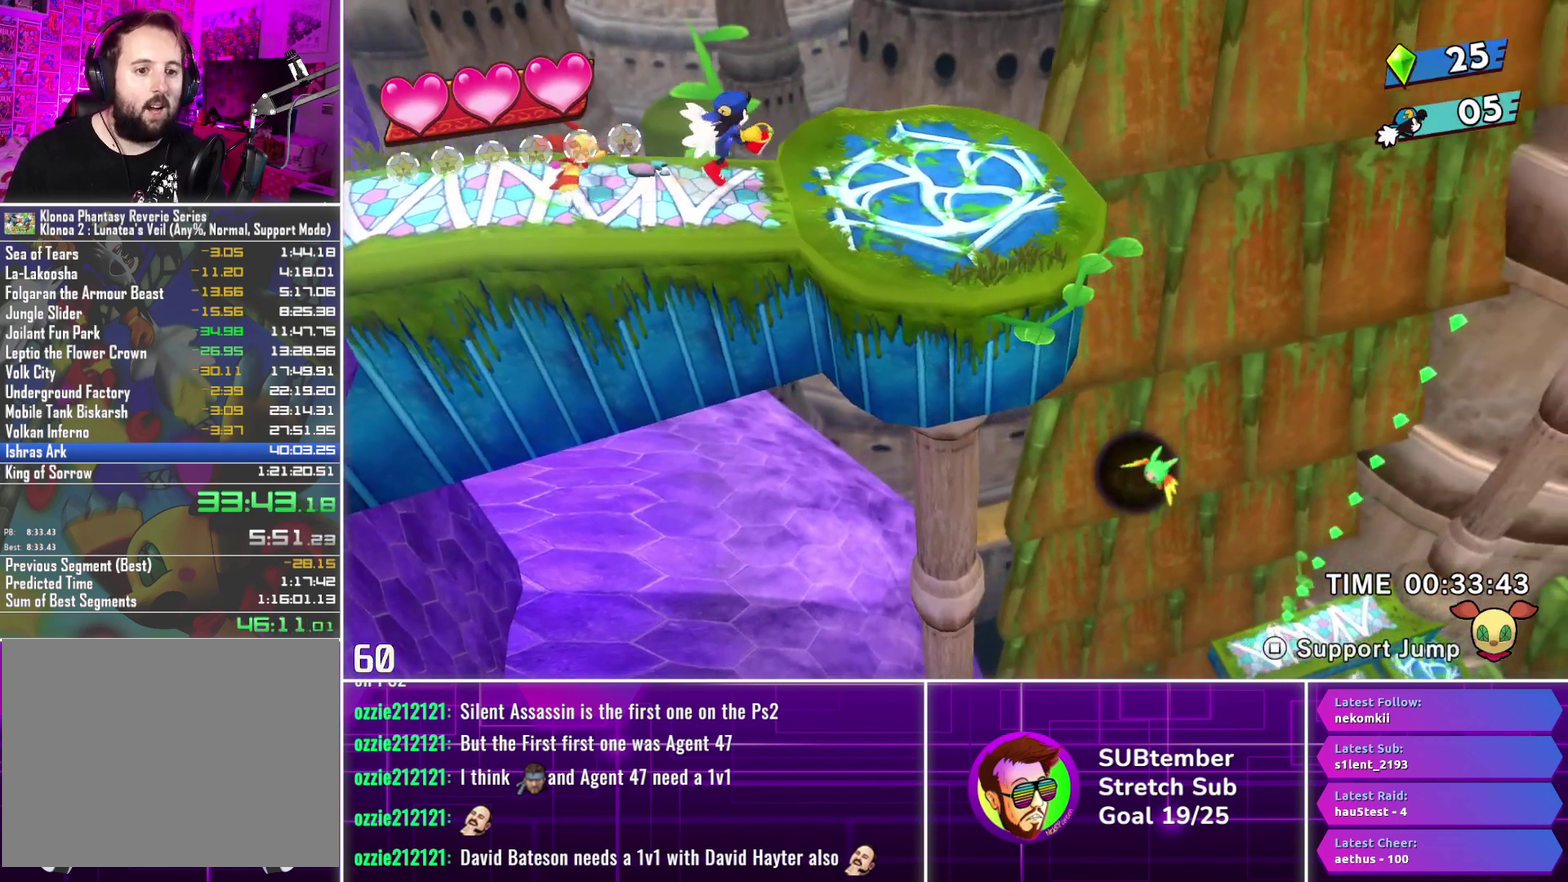
{"buttons": ["DPAD_RIGHT"], "left_stick": "center", "events": []}
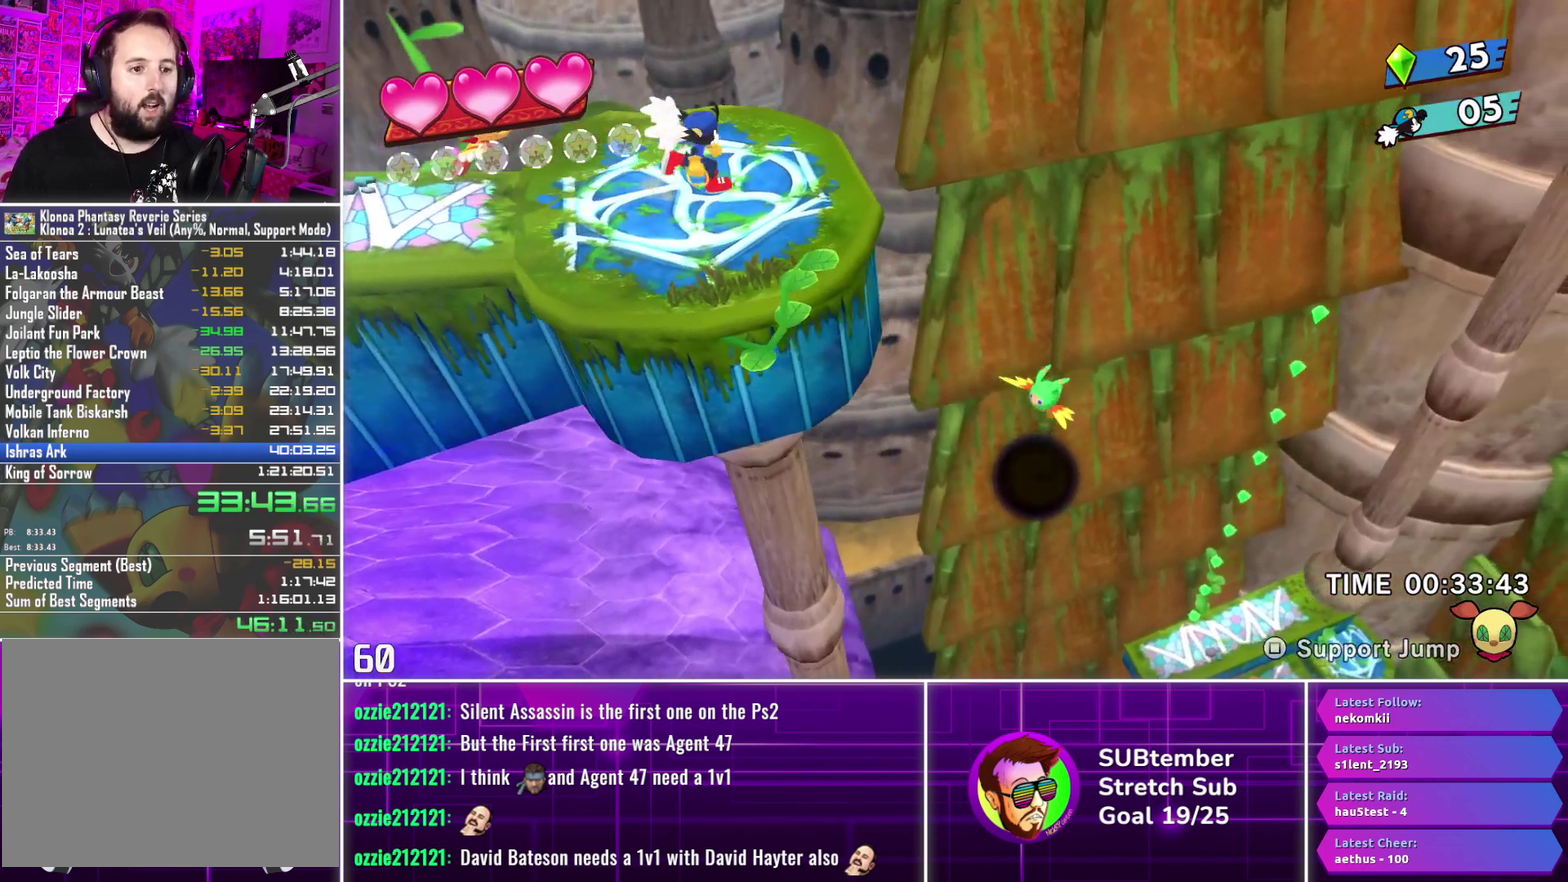
{"buttons": ["DPAD_RIGHT"], "left_stick": "center", "events": []}
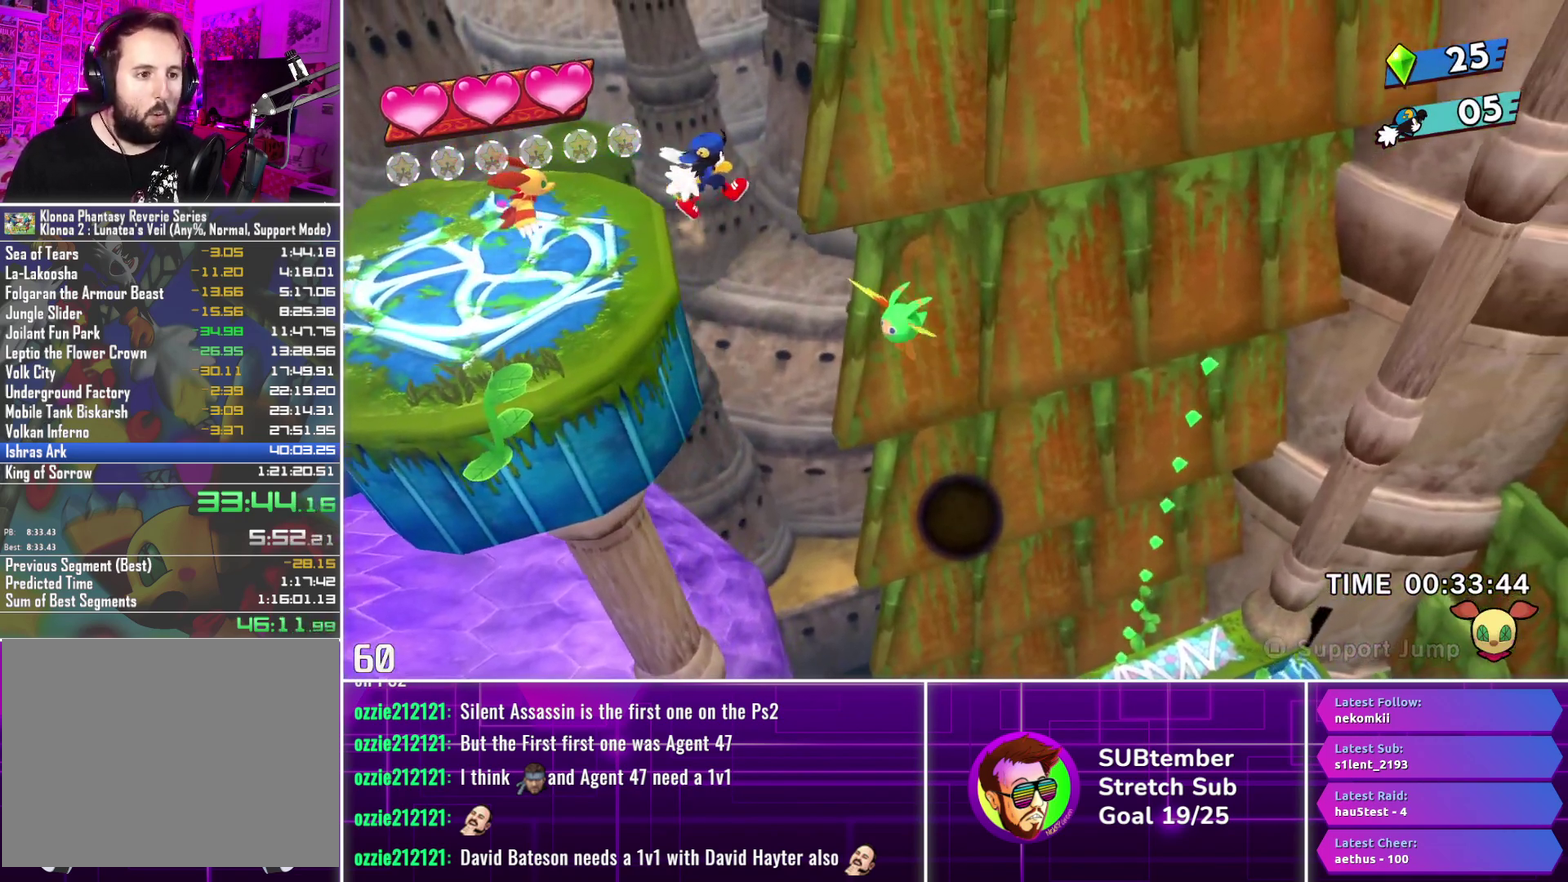
{"buttons": ["DPAD_RIGHT"], "left_stick": "center", "events": [[50, "SQUARE", "down"], [217, "SQUARE", "up"]]}
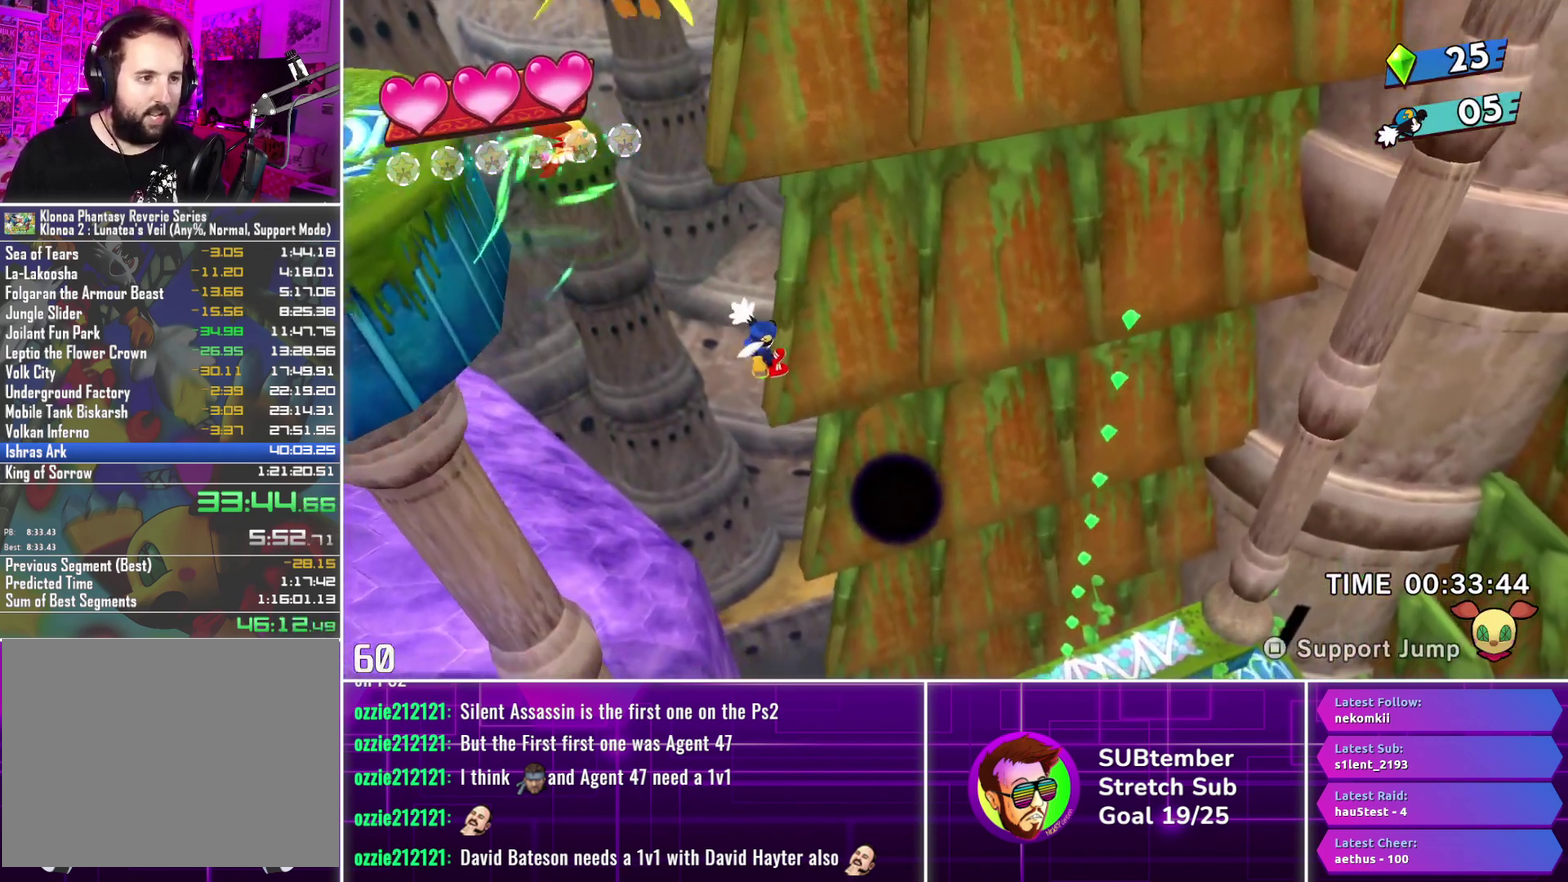
{"buttons": ["DPAD_RIGHT"], "left_stick": "center", "events": []}
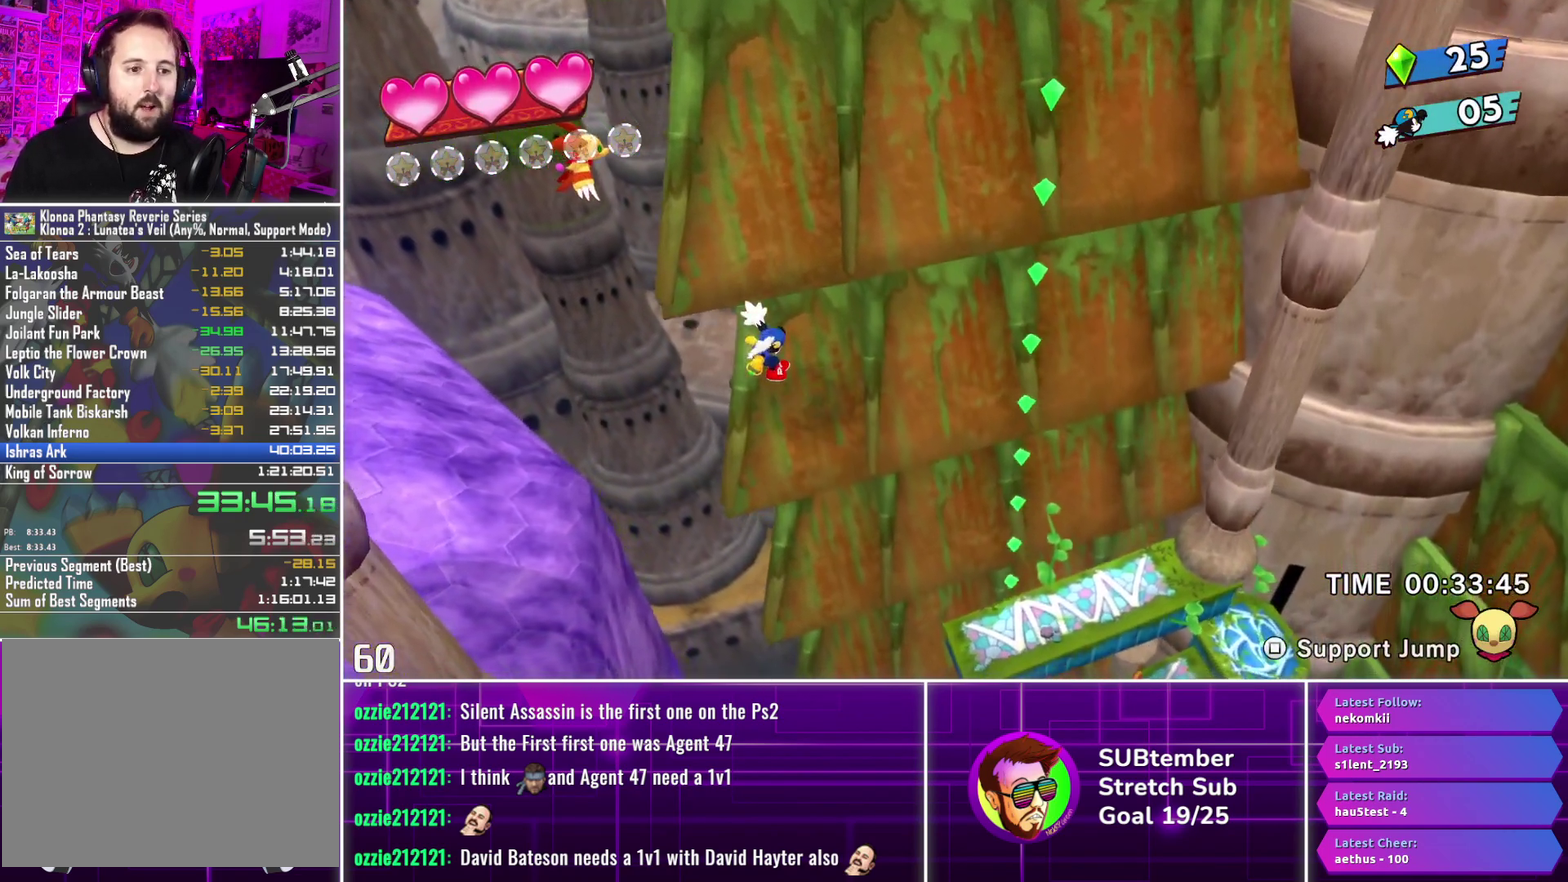
{"buttons": [], "left_stick": "center", "events": [[467, "DPAD_RIGHT", "up"]]}
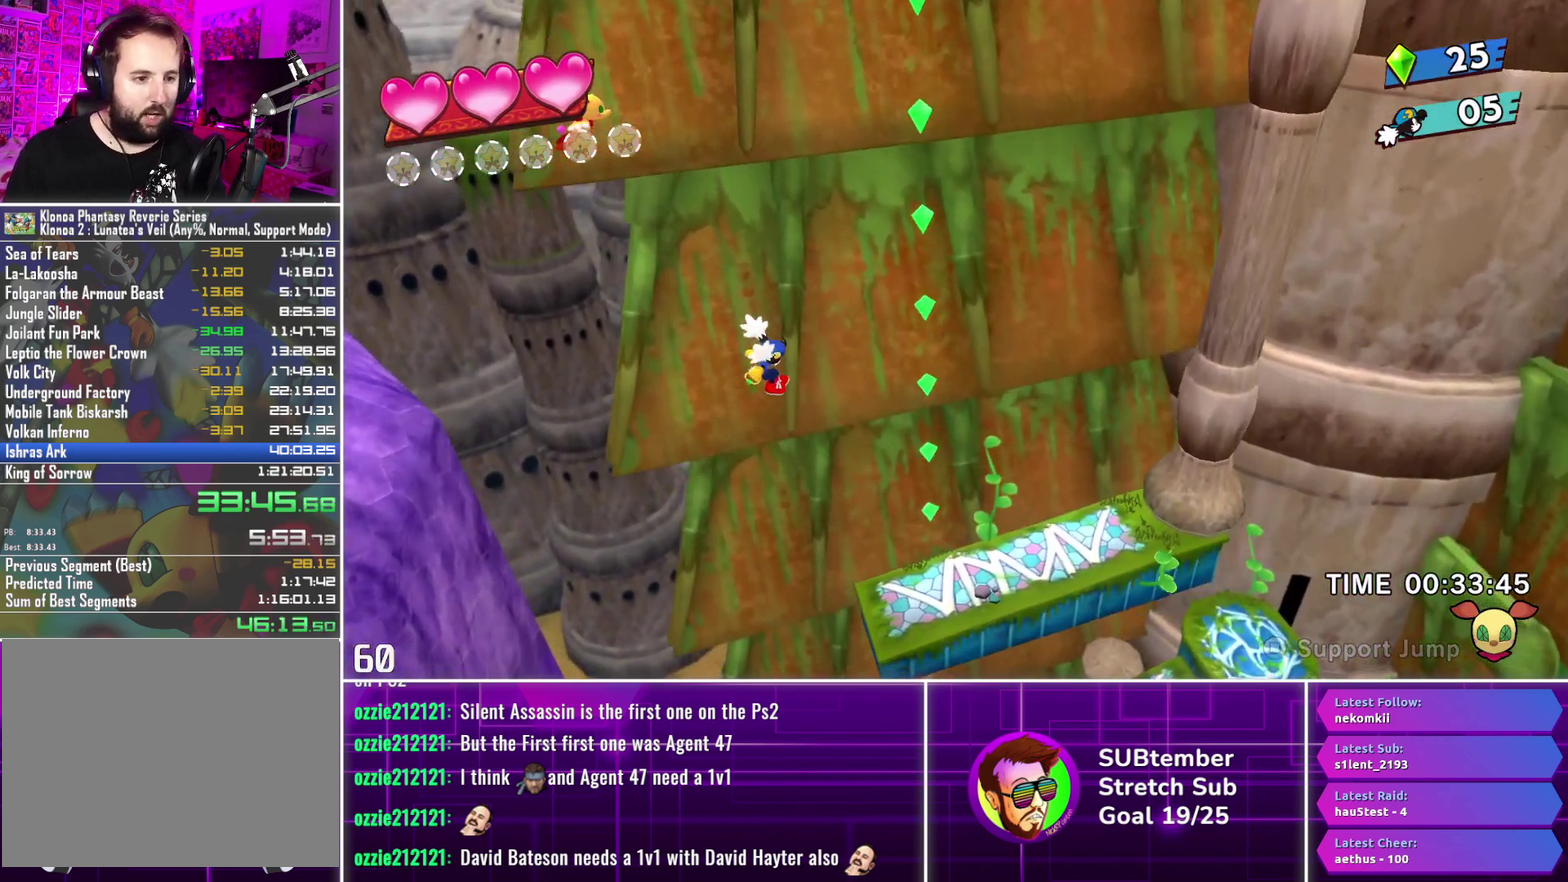
{"buttons": ["DPAD_RIGHT"], "left_stick": "center", "events": [[383, "DPAD_RIGHT", "down"]]}
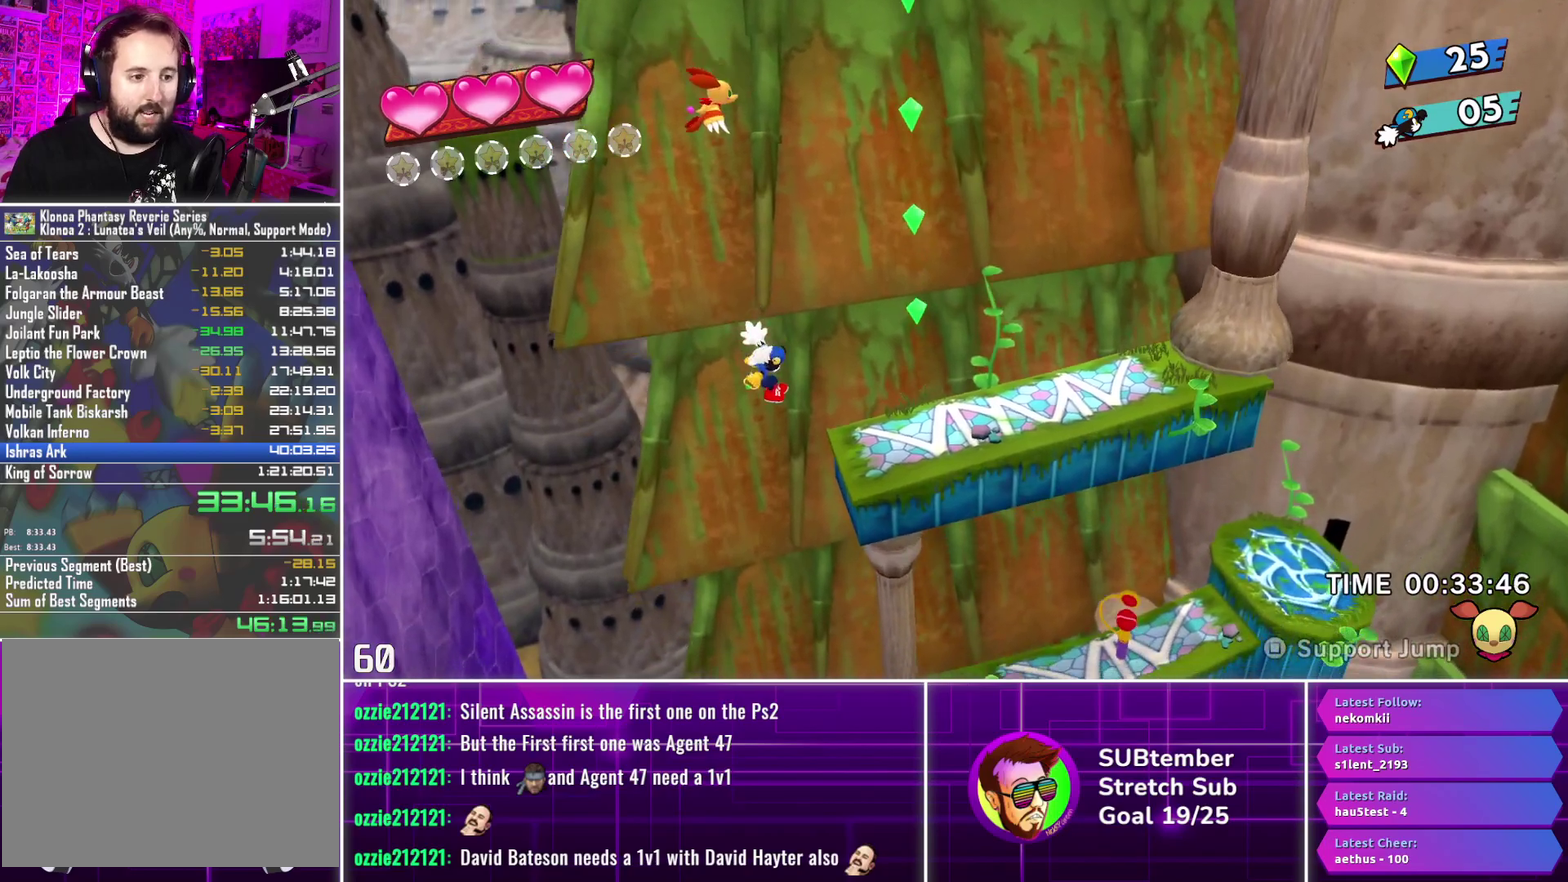
{"buttons": ["DPAD_RIGHT"], "left_stick": "center", "events": []}
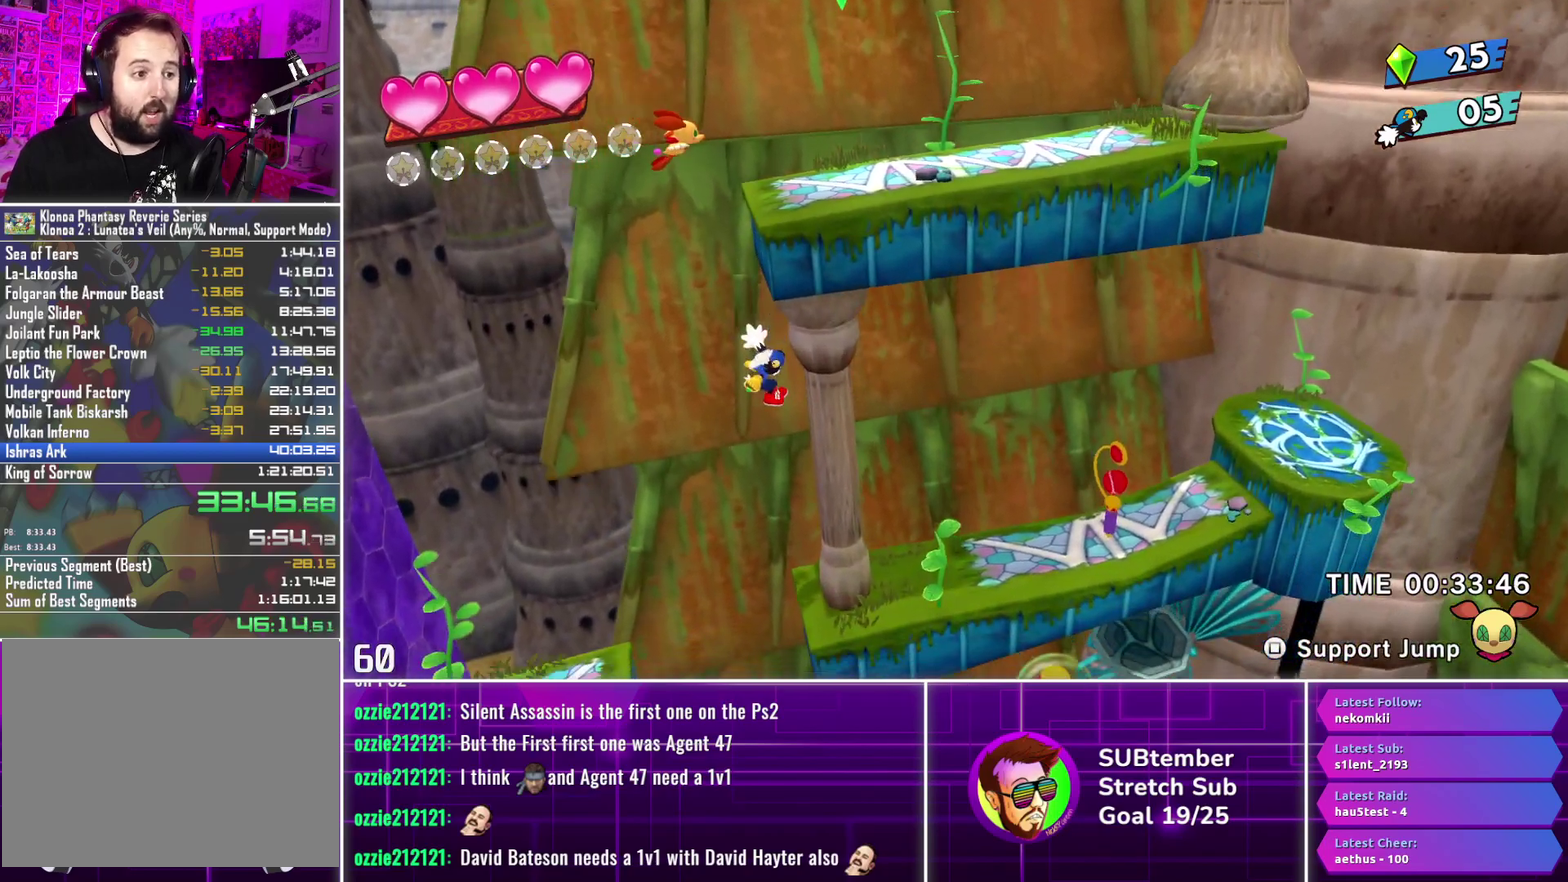
{"buttons": ["DPAD_RIGHT"], "left_stick": "center", "events": []}
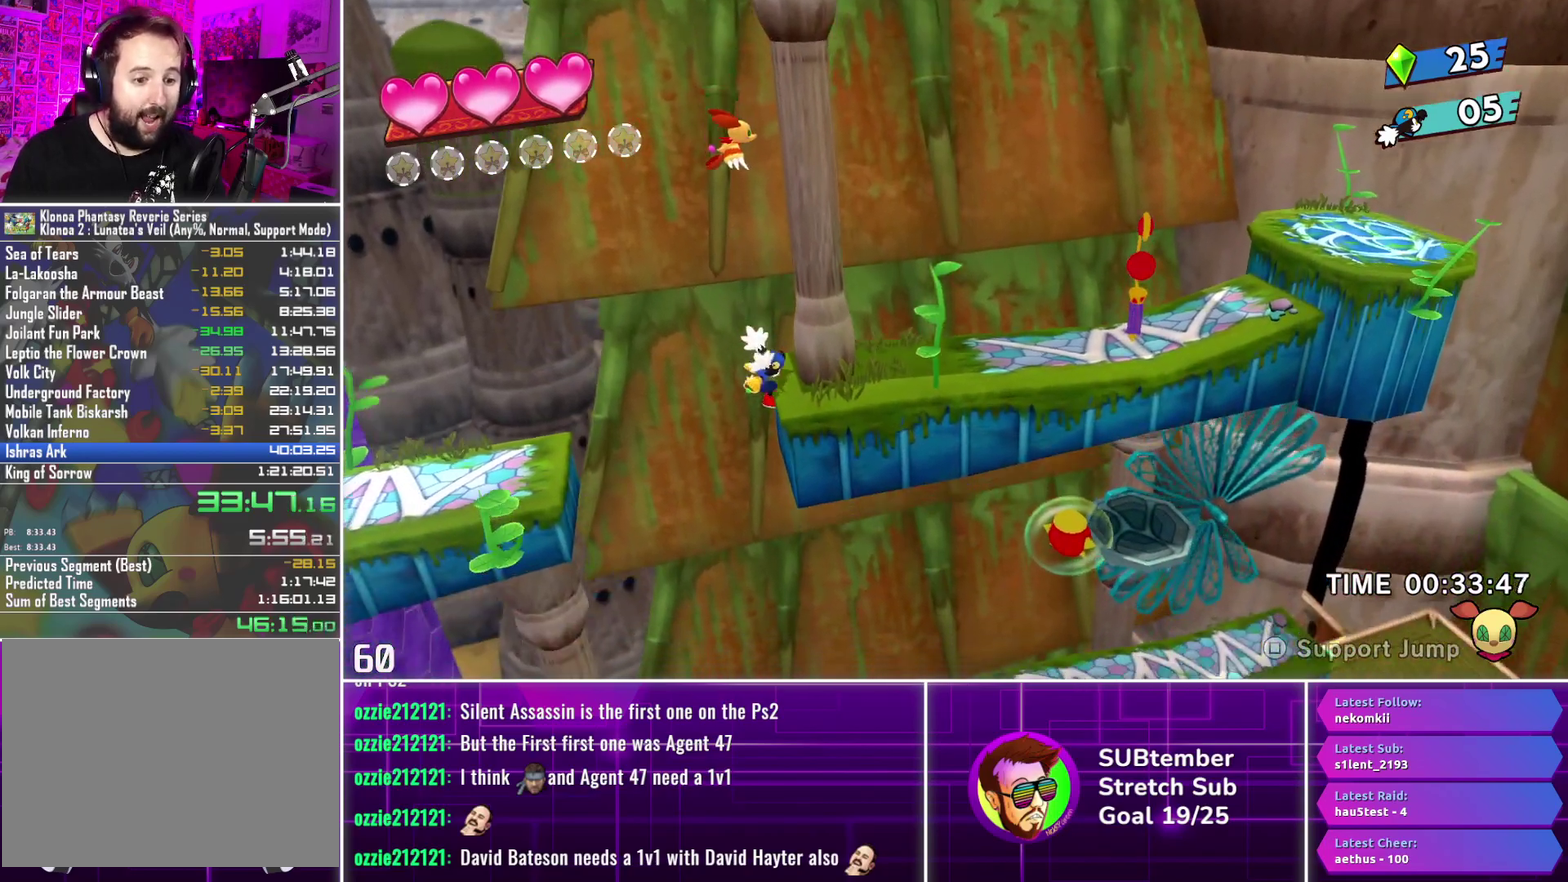
{"buttons": ["DPAD_RIGHT"], "left_stick": "center", "events": []}